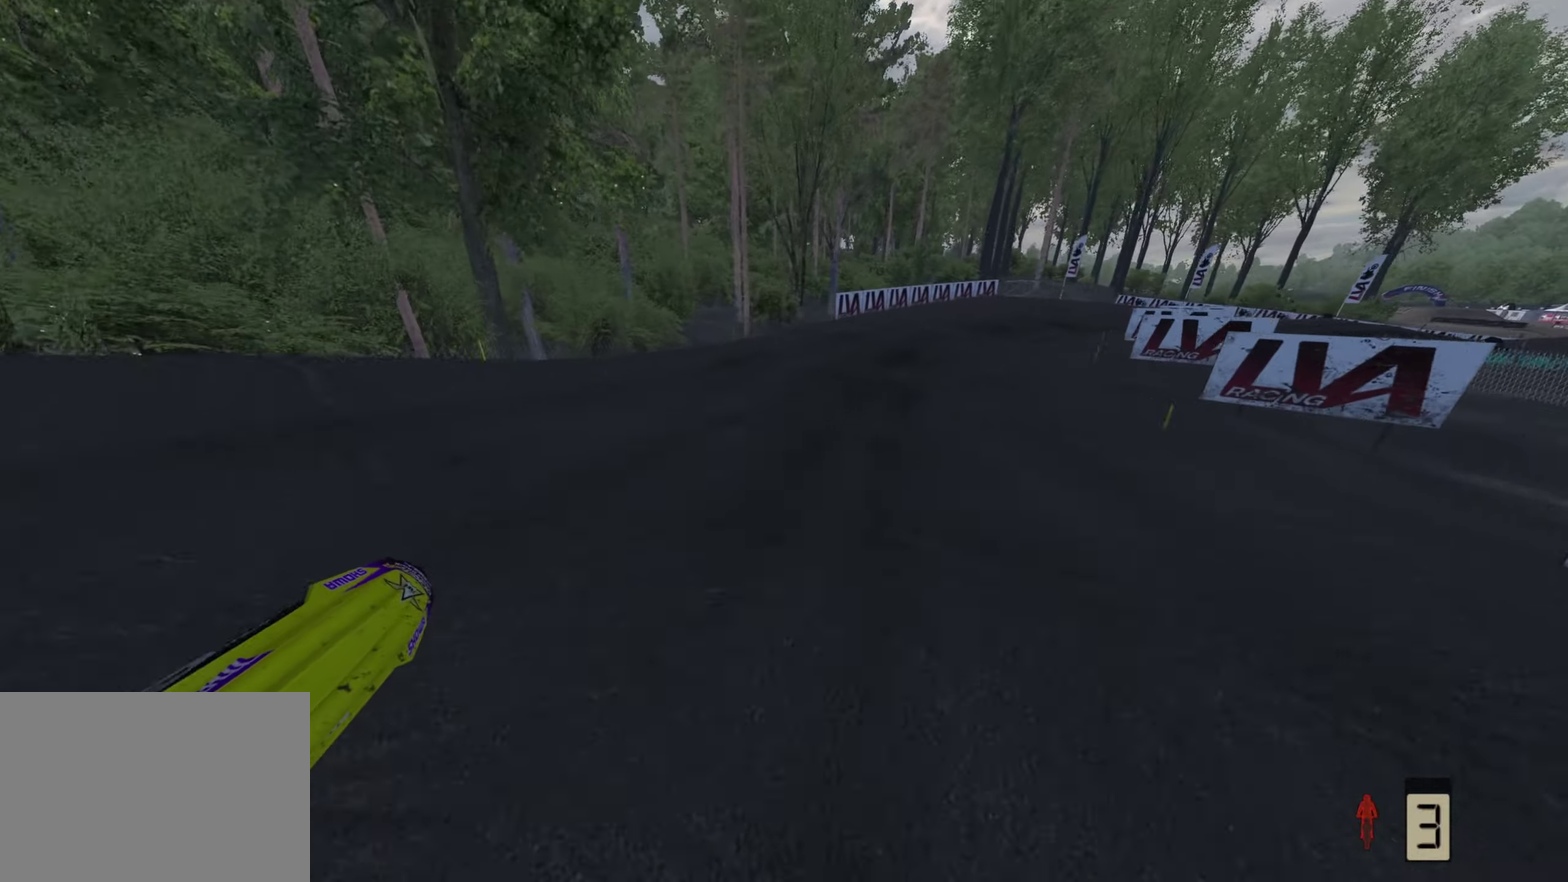
Gameplay with a controller (PlayStation layout); each line is a JSON object with the inputs held at the frame after it (dt_ms = milliseconds from this image to that frame). "button_events" lists button changes between this image and that frame as [ms after this image, input, new state], when the widget could be followed in between (sticks are given only as held states). This overlay highlights the sticks when they move; stick clicks (L3 R3) are not distinguishable. This document gives stick clicks only as held states, not as events. Not read: TOUCHPAD.
{"dt_ms": 800, "buttons": ["R2"], "left_stick": "up-right", "right_stick": "up-left", "button_events": [[50, "R2", "down"]]}
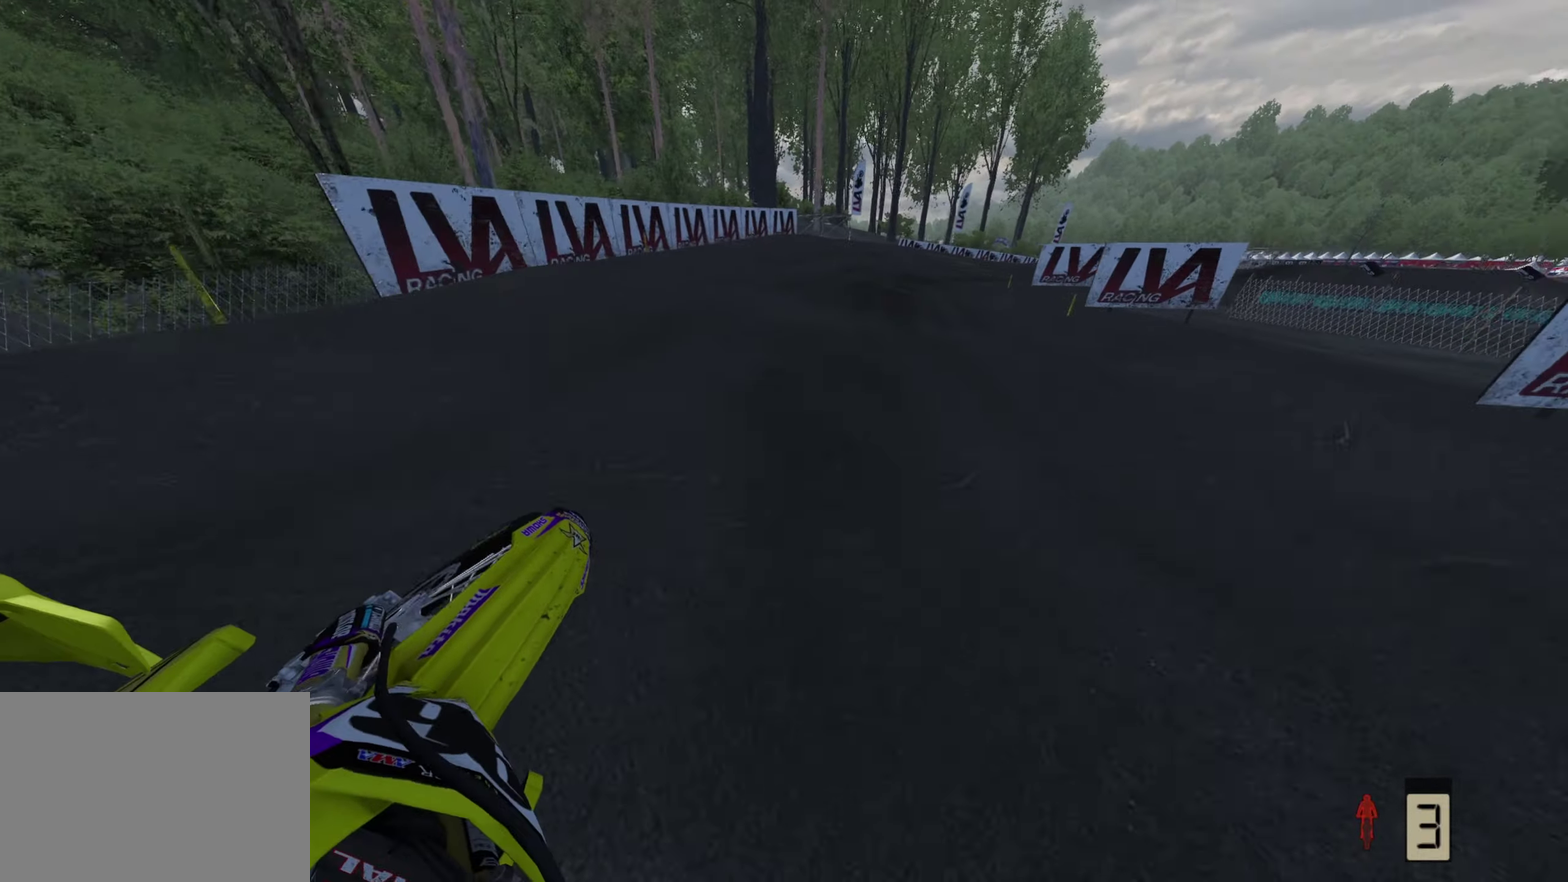
{"dt_ms": 400, "buttons": ["R2"], "left_stick": "up-right", "right_stick": "up-left", "button_events": []}
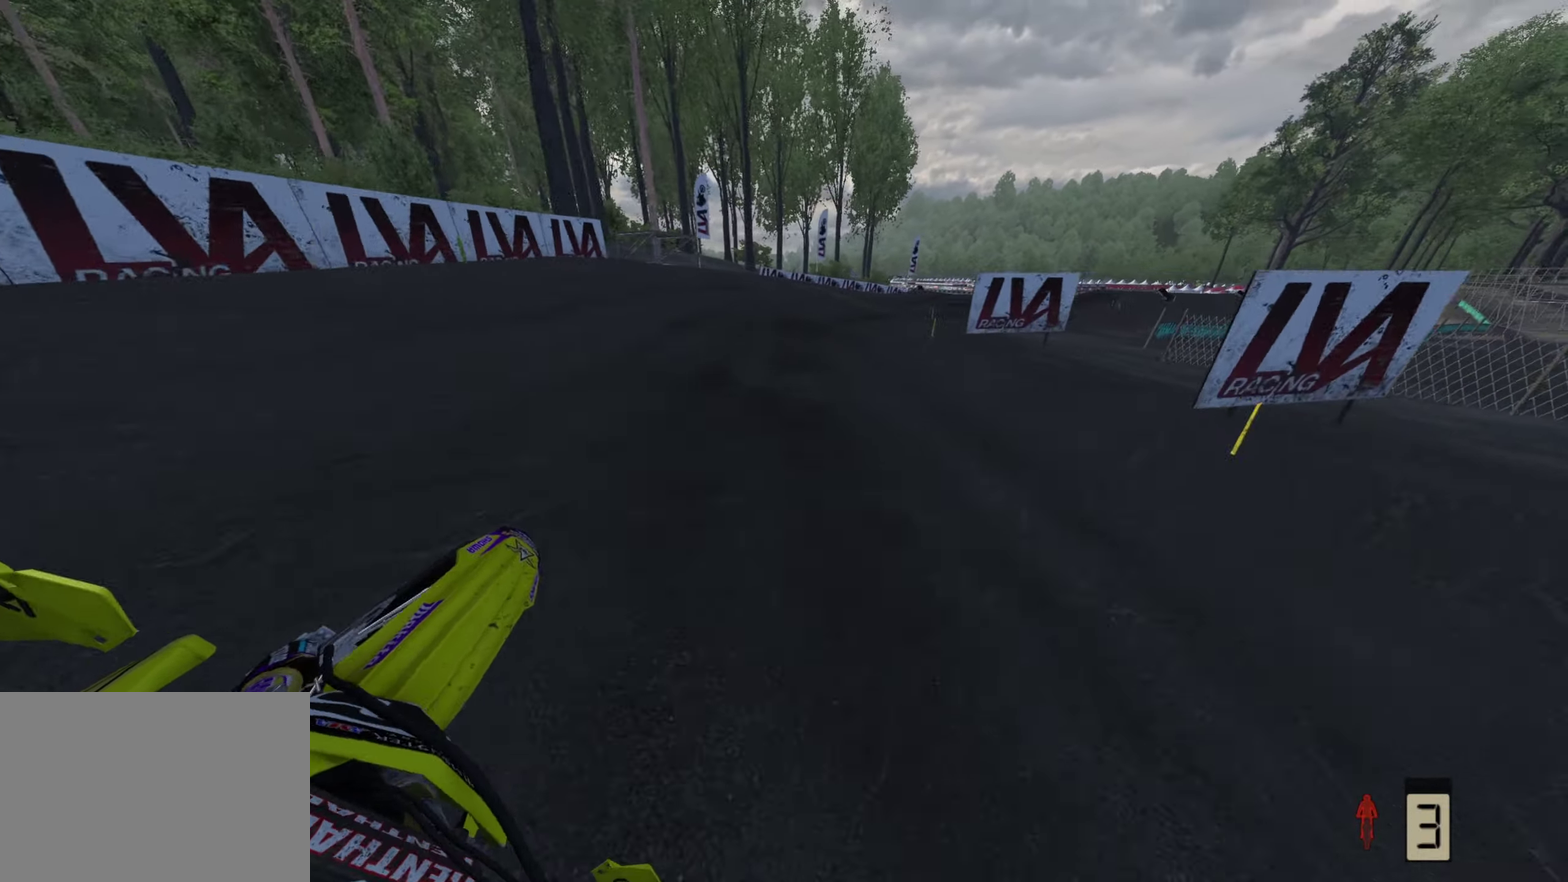
{"dt_ms": 400, "buttons": ["R2"], "left_stick": "up-right", "right_stick": "up-left", "button_events": []}
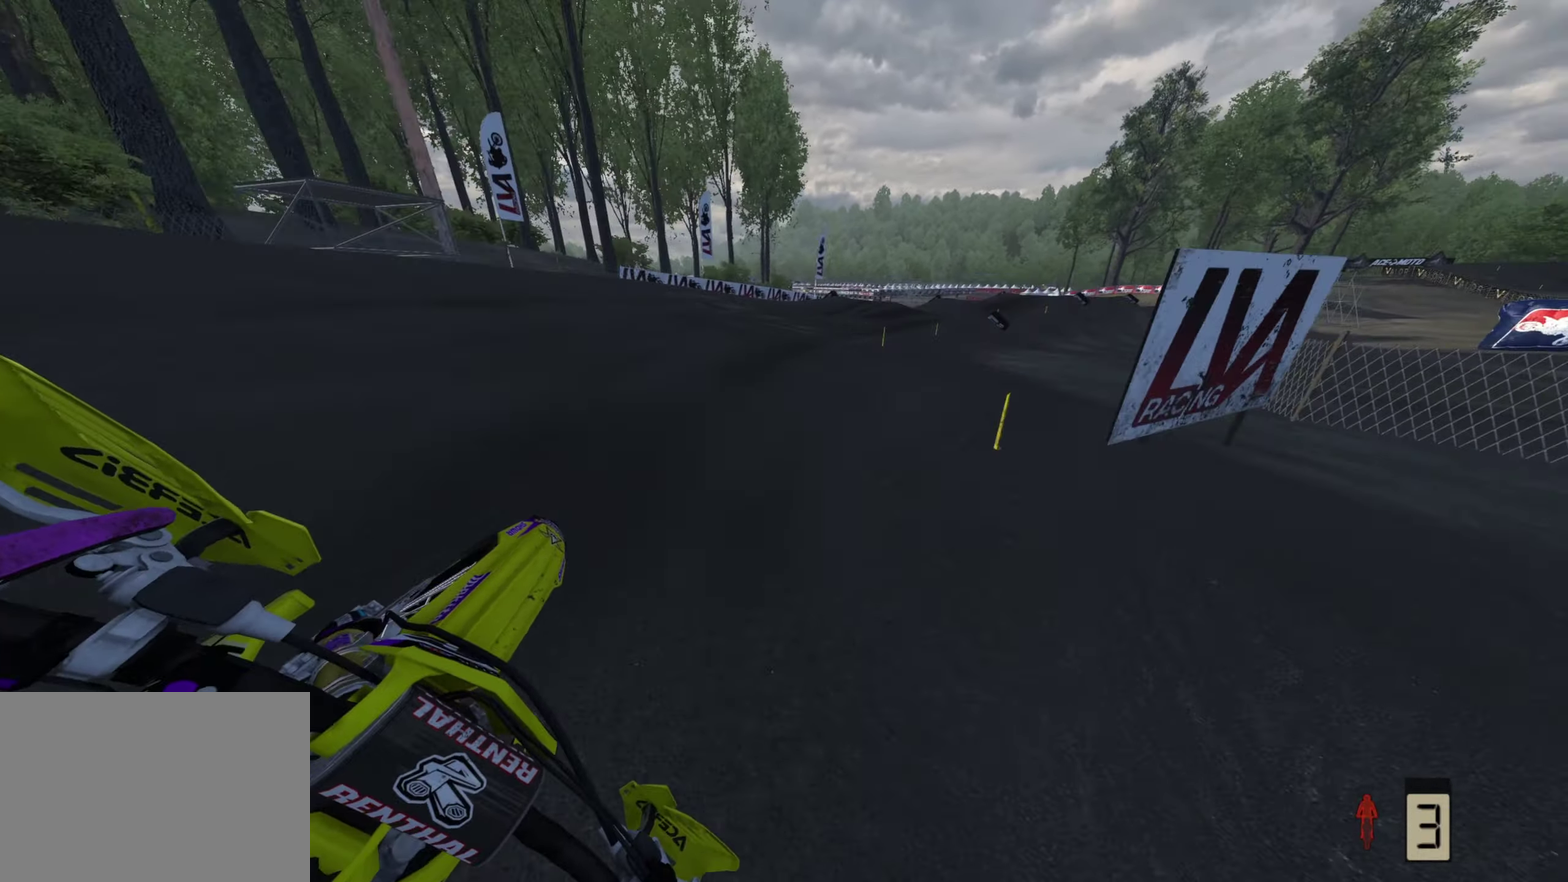
{"dt_ms": 800, "buttons": ["R2"], "left_stick": "up", "right_stick": "up", "button_events": []}
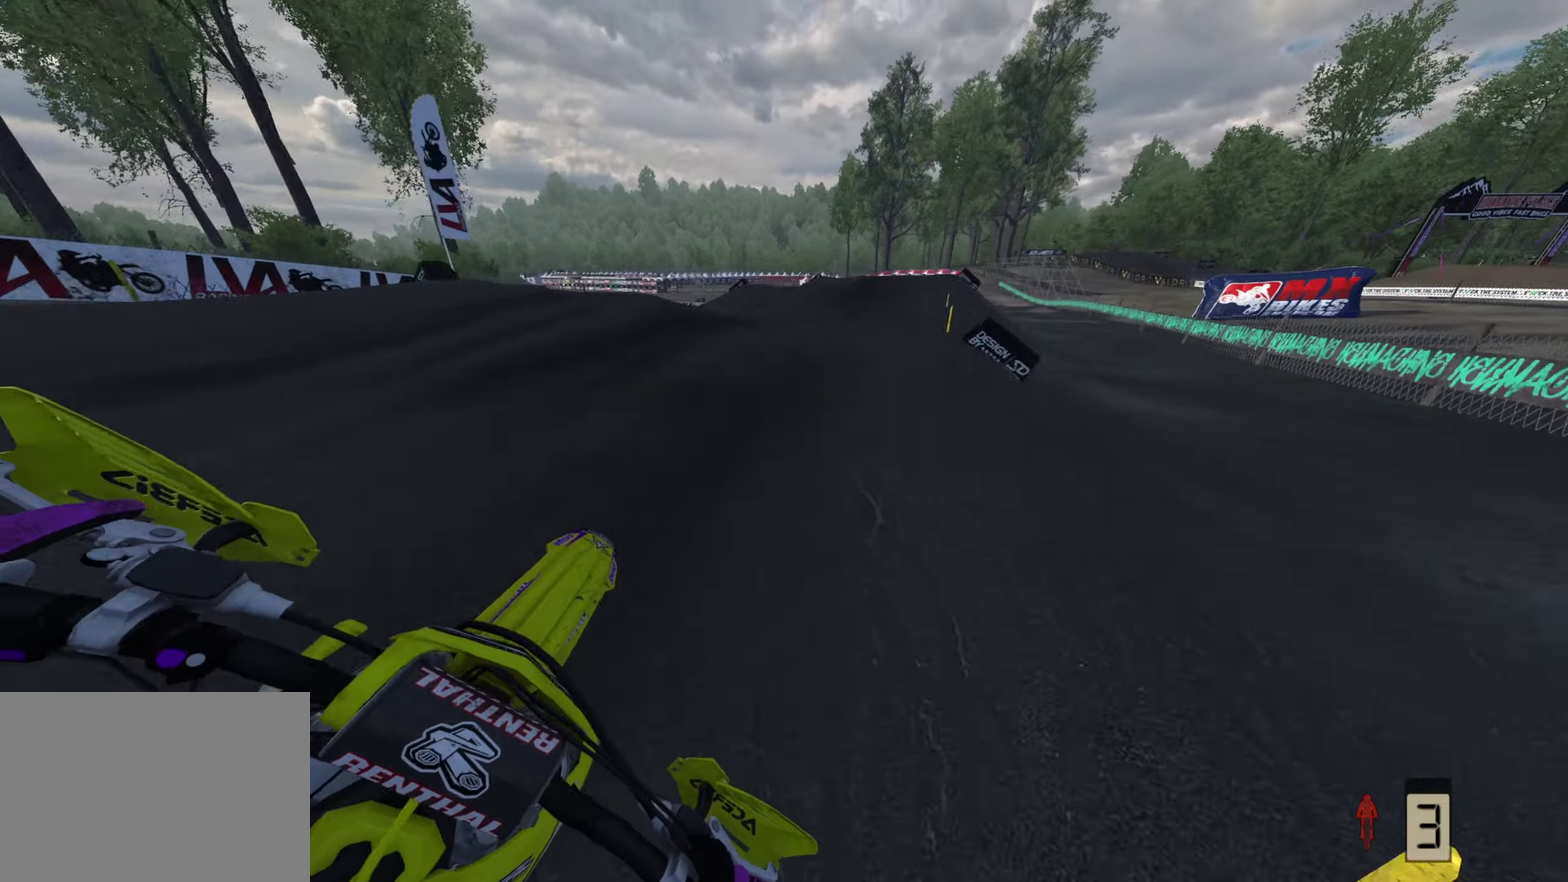
{"dt_ms": 300, "buttons": ["R2"], "left_stick": "up", "right_stick": "down-left"}